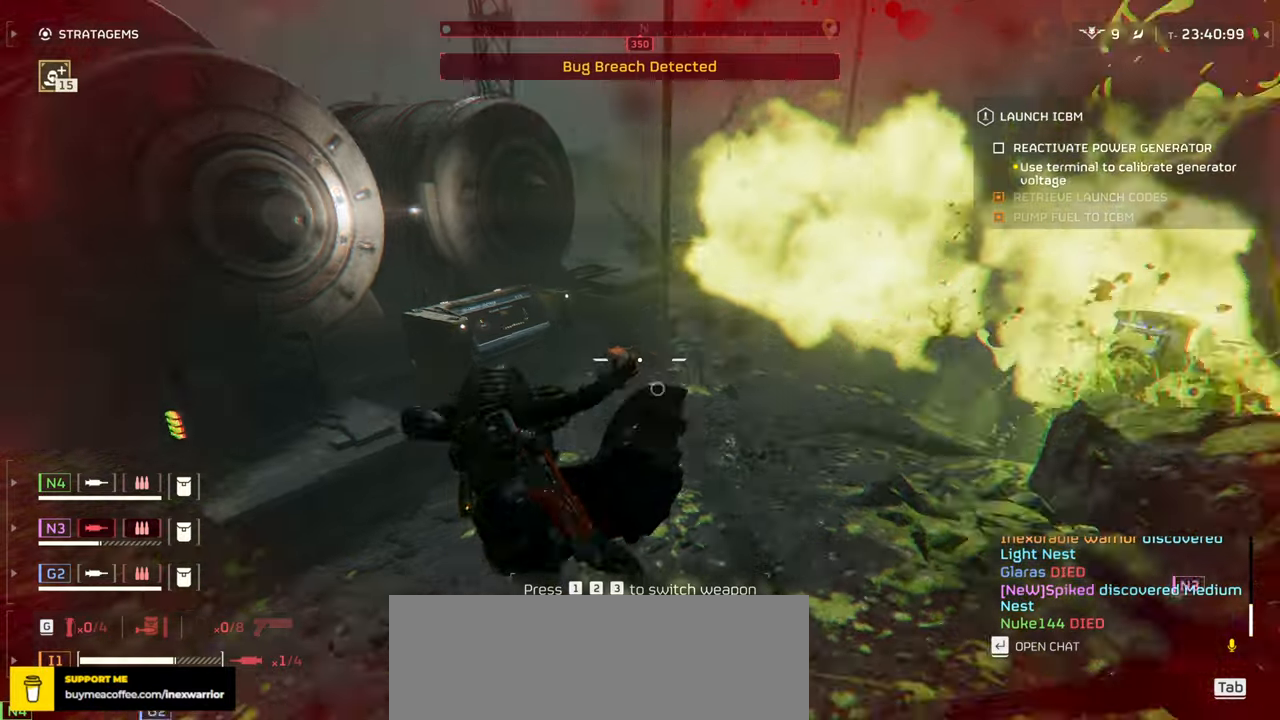
Gameplay with keyboard and mouse; each line is a JSON object with the keys and mouse buttons held at the frame after it. "events" lists presses ("down") and releases ("up") of ".", "/", "0", "1", "2", "3", "4", "5", "6", "7", "8", "9", "a", "alt", "b", "c", "caps_lock", "comma", "ctrl", "d", "e", "f", "g", "h", "i", "j", "k", "l", "m", "n", "o", "p", "q", "r", "s", "semicolon", "shift", "space", "super", "t", "tab", "tilde", "u", "v", "w", "x", "y", "z", "mouse_left", "mouse_wheel", "mouse_right", "mouse_mb4" and "mouse_mb5" between this image and that frame as [ms after this image, input, new state], when the widget could be followed in between. "mouse_left", "mouse_wheel", "mouse_right", "mouse_mb4", "mouse_mb5" = the "left", "wheel", "right", "mb4", "mb5" buttons of the "mouse" list. No other keys are recorded. "wheel" means that the mouse wheel is clicked or scrolled. Mouse movement is not recorded.
{"keys": ["w"], "mouse": [], "events": [[116, "a", "up"], [116, "w", "down"]]}
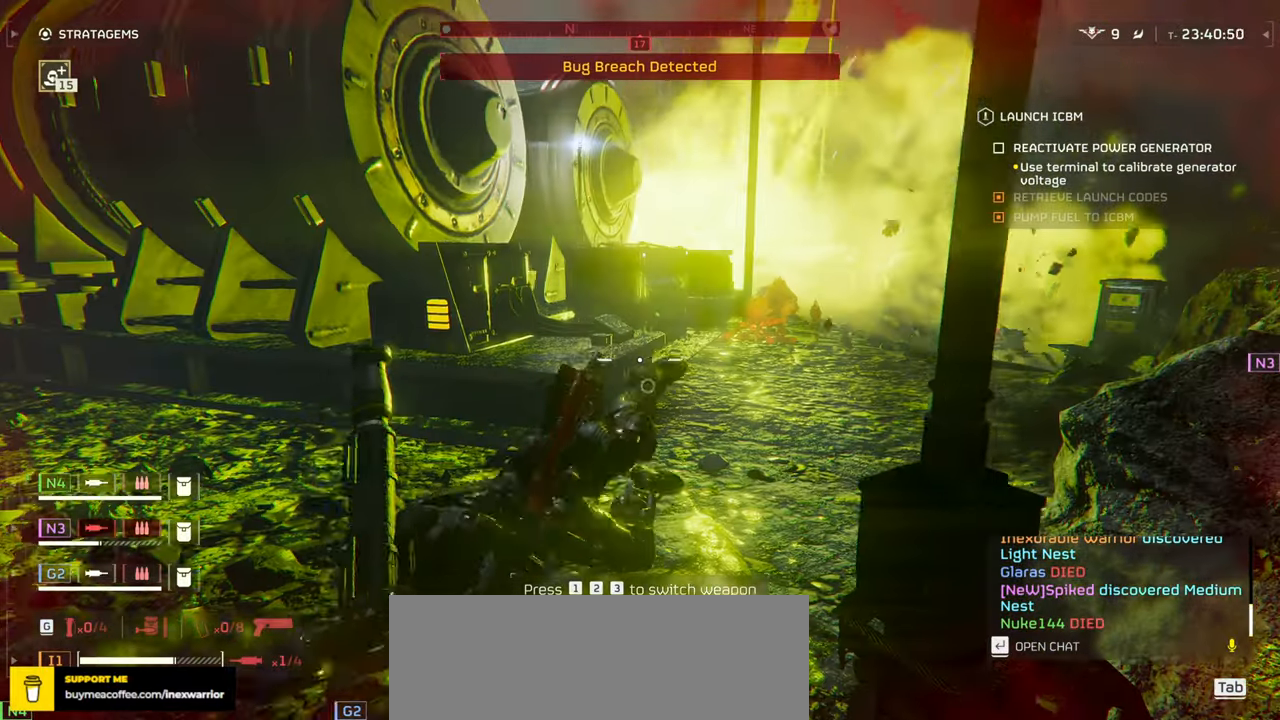
{"keys": ["w"], "mouse": [], "events": [[200, "shift", "down"], [366, "shift", "up"]]}
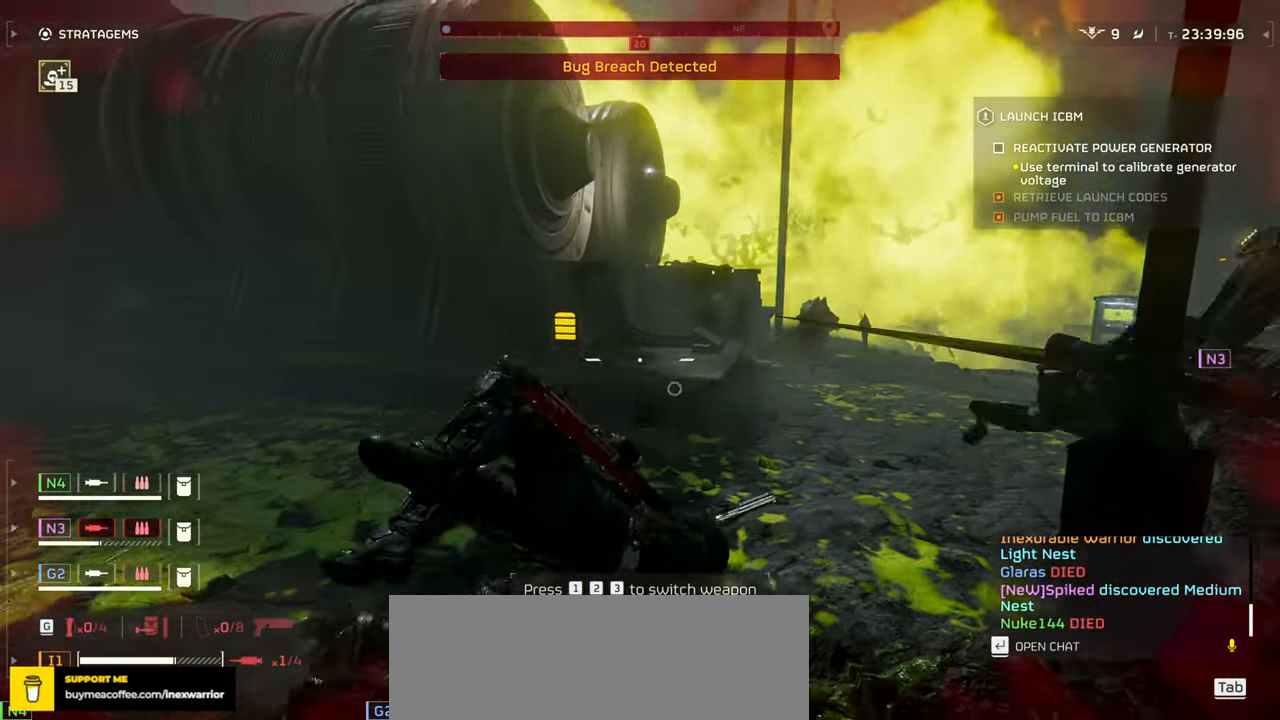
{"keys": ["w"], "mouse": [], "events": []}
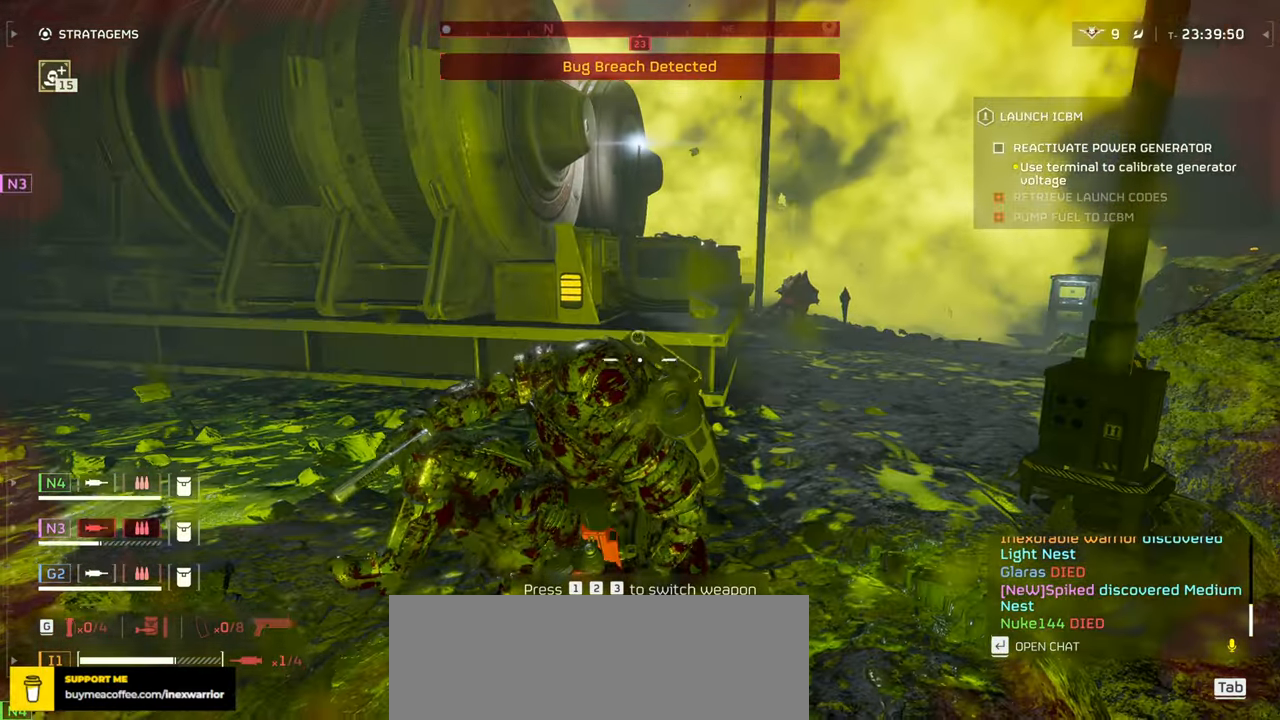
{"keys": ["w"], "mouse": [], "events": []}
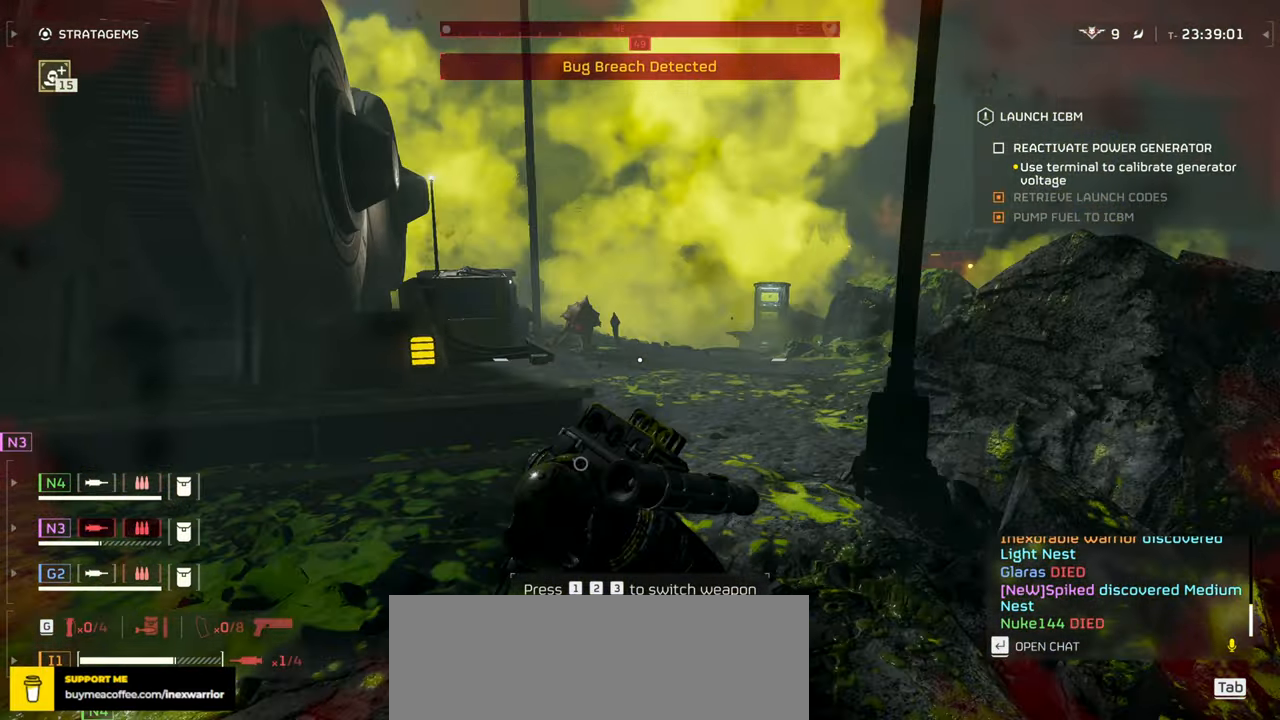
{"keys": ["w"], "mouse": [], "events": [[66, "v", "down"], [166, "v", "up"], [266, "v", "down"], [350, "v", "up"]]}
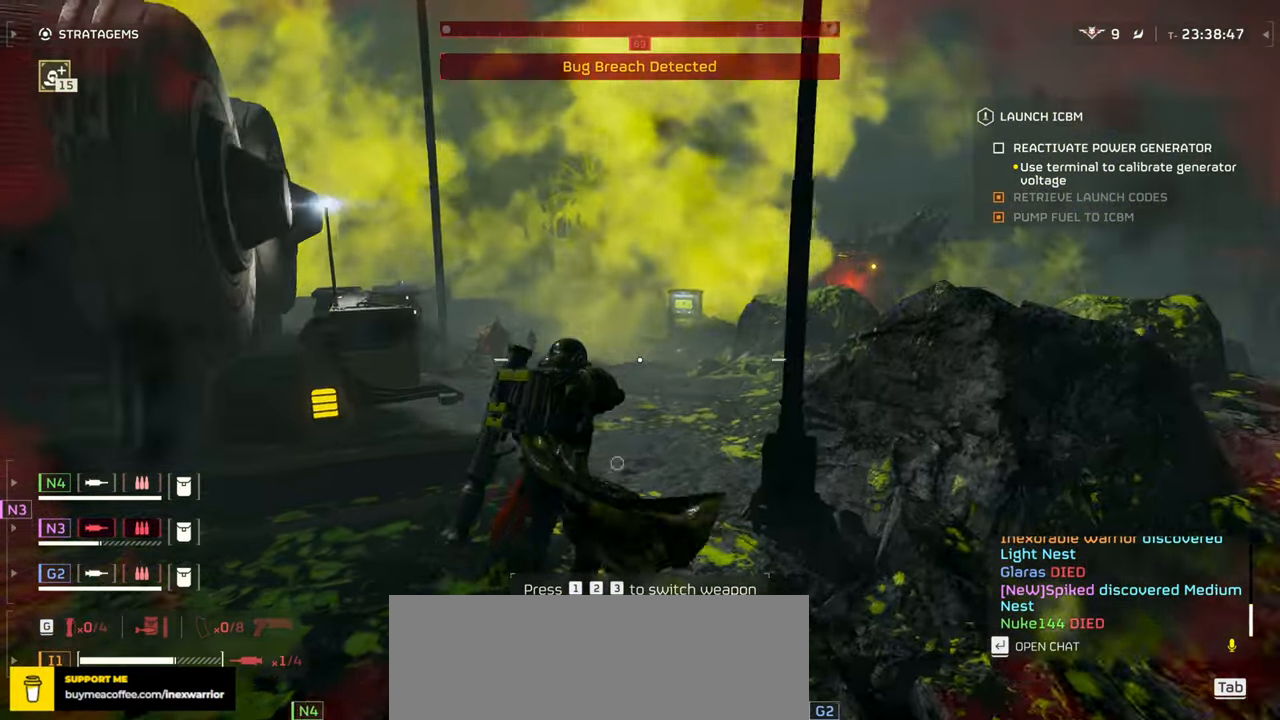
{"keys": ["w"], "mouse": [], "events": []}
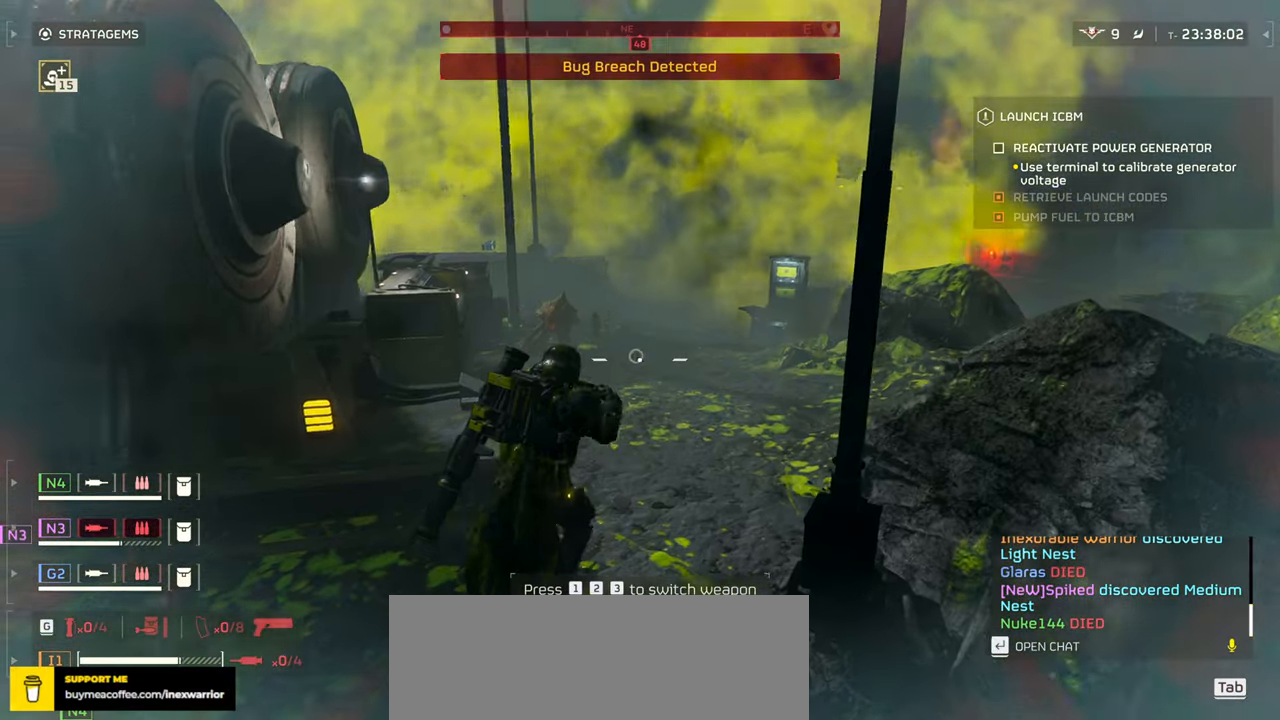
{"keys": ["w"], "mouse": [], "events": []}
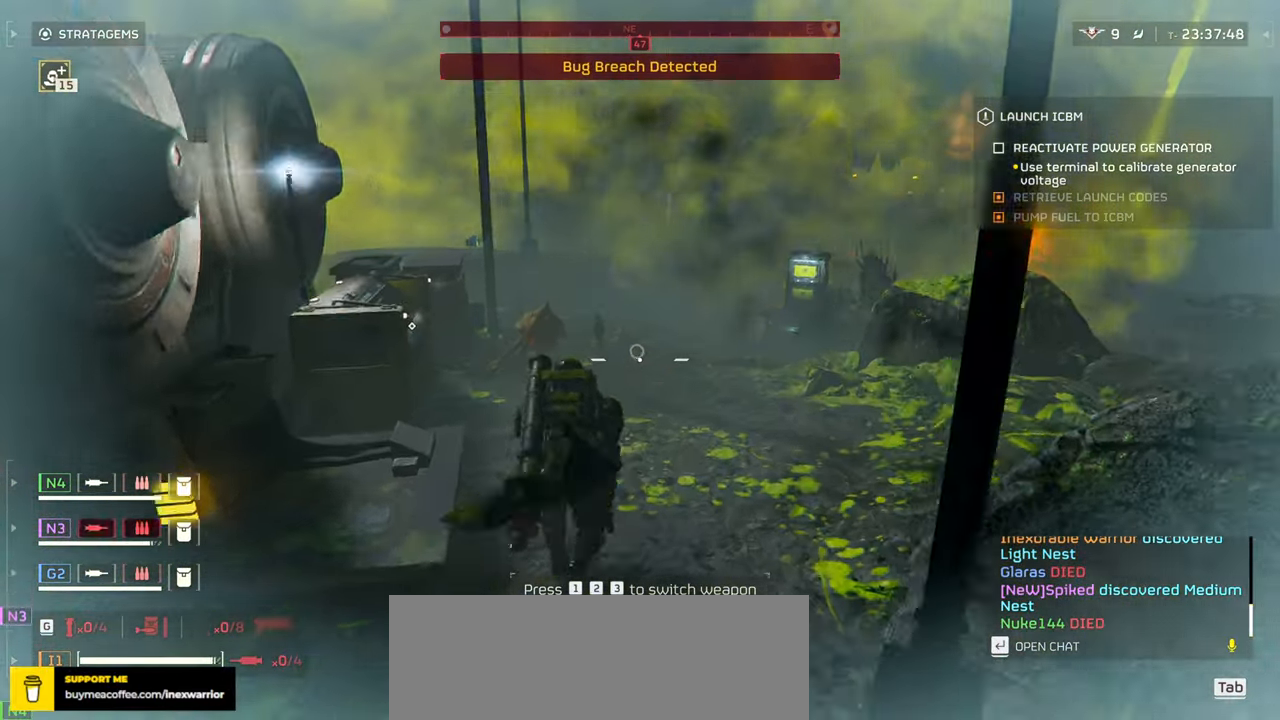
{"keys": ["w"], "mouse": [], "events": []}
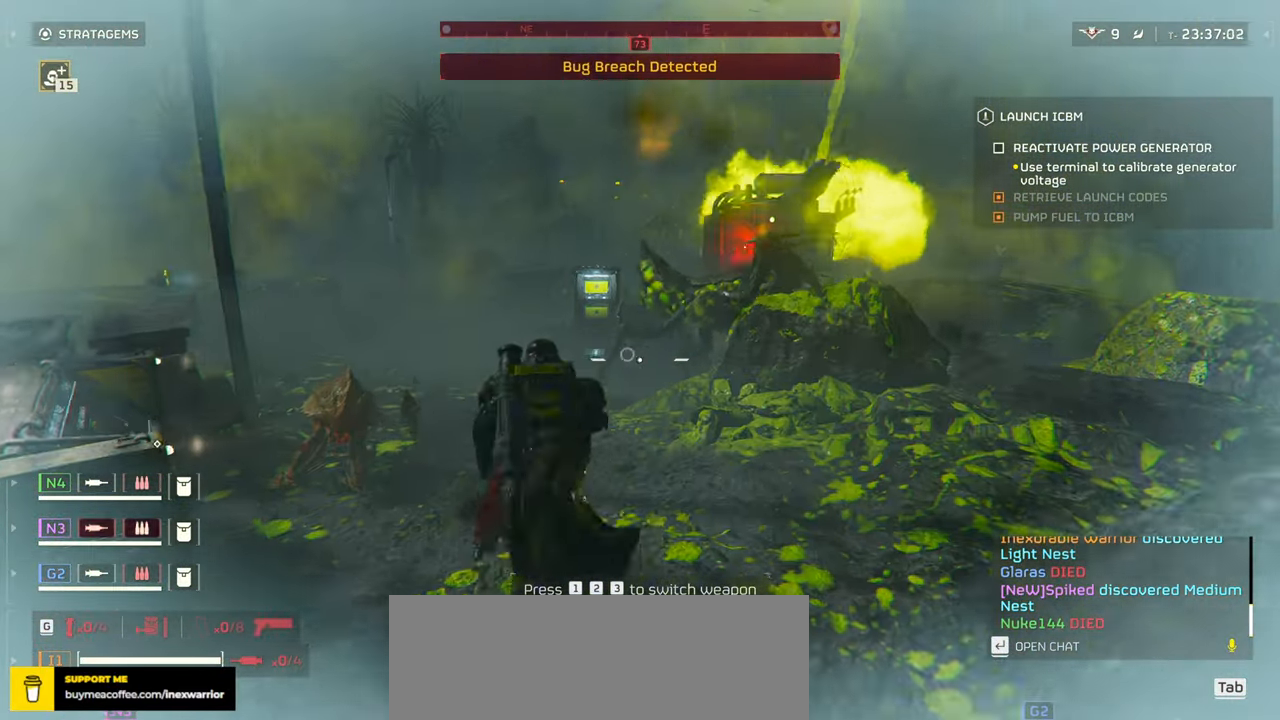
{"keys": ["w"], "mouse": [], "events": []}
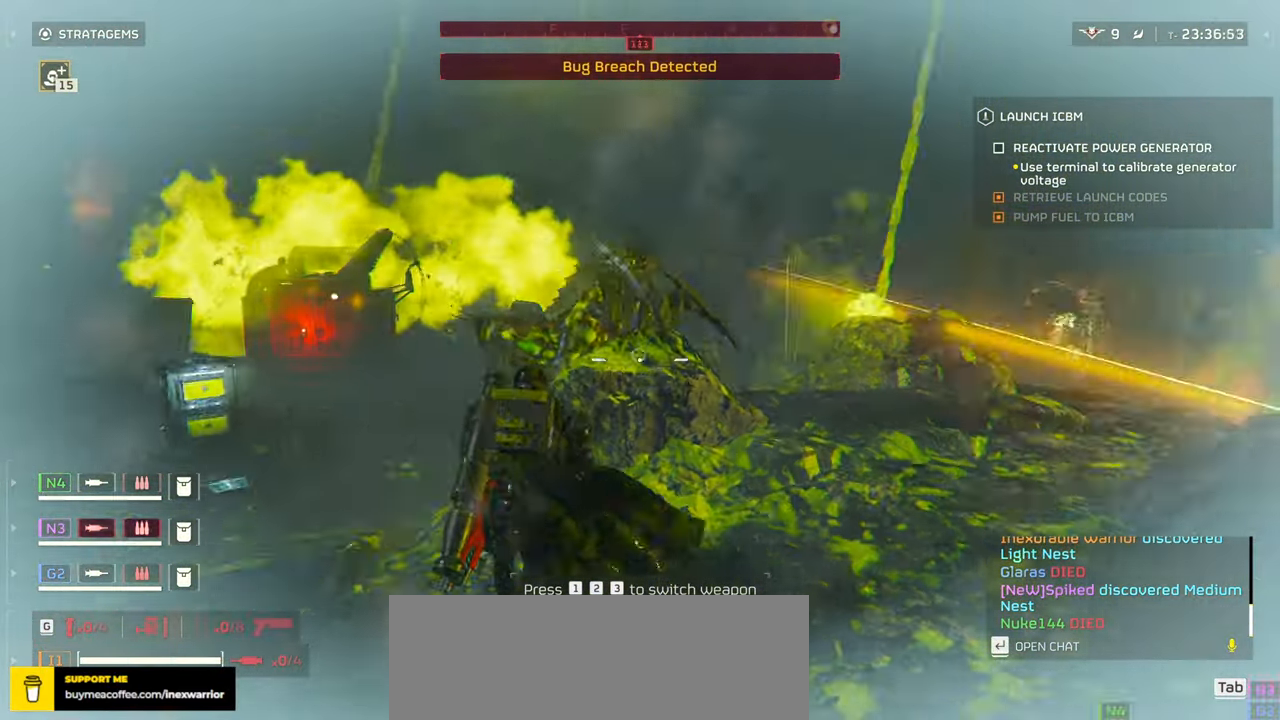
{"keys": ["w"], "mouse": [], "events": [[350, "f", "down"], [483, "f", "up"]]}
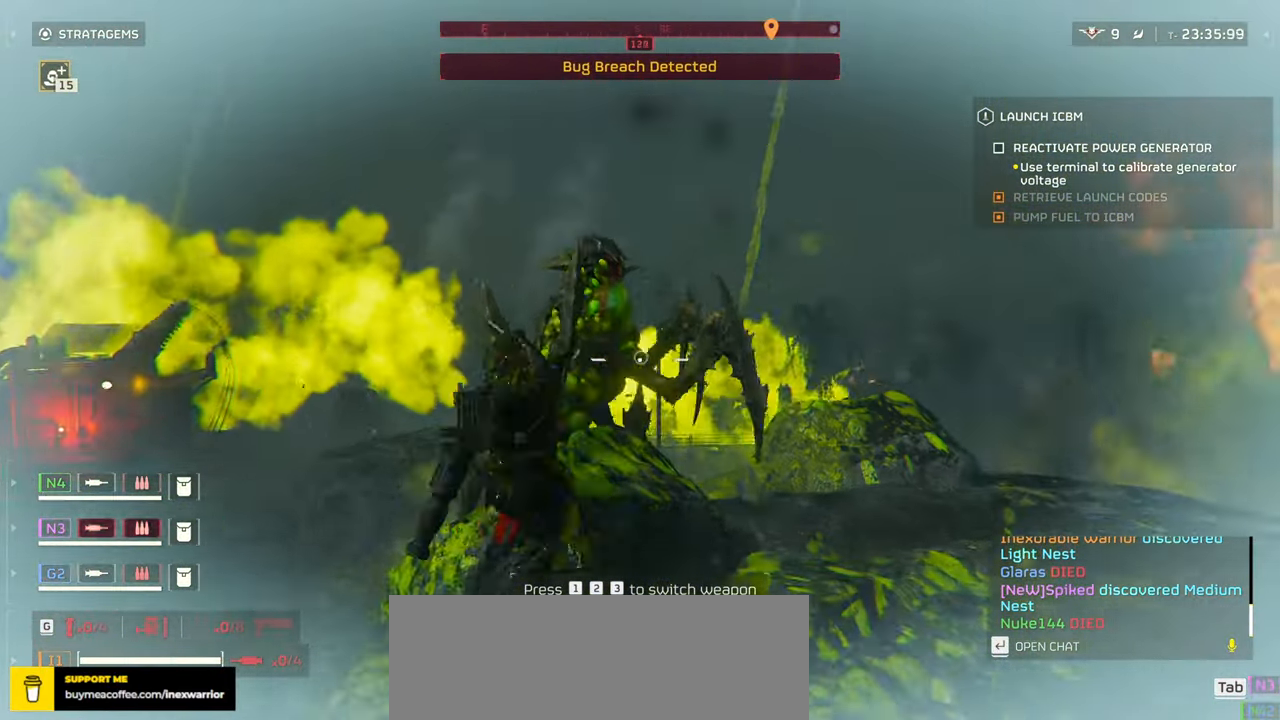
{"keys": ["a", "s"], "mouse": [], "events": [[50, "f", "down"], [150, "a", "down"], [166, "f", "up"], [183, "w", "up"], [433, "s", "down"]]}
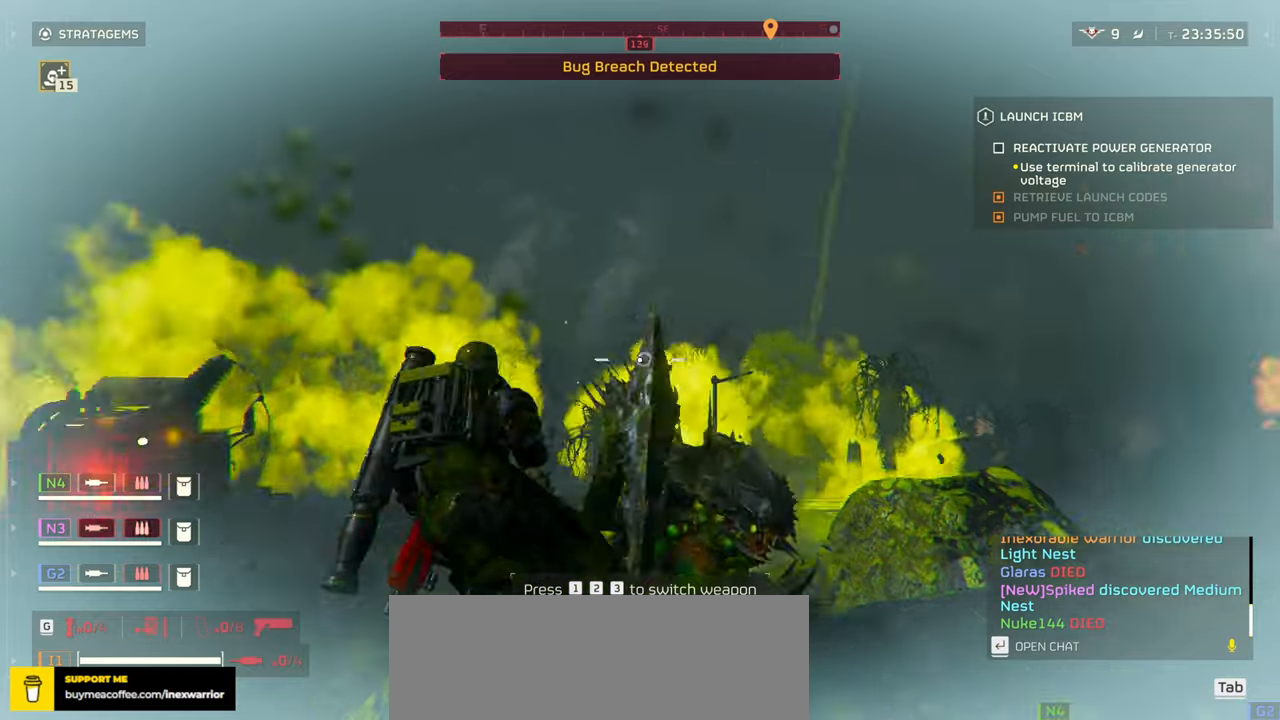
{"keys": ["w"], "mouse": [], "events": [[100, "s", "up"], [216, "w", "down"], [333, "a", "up"]]}
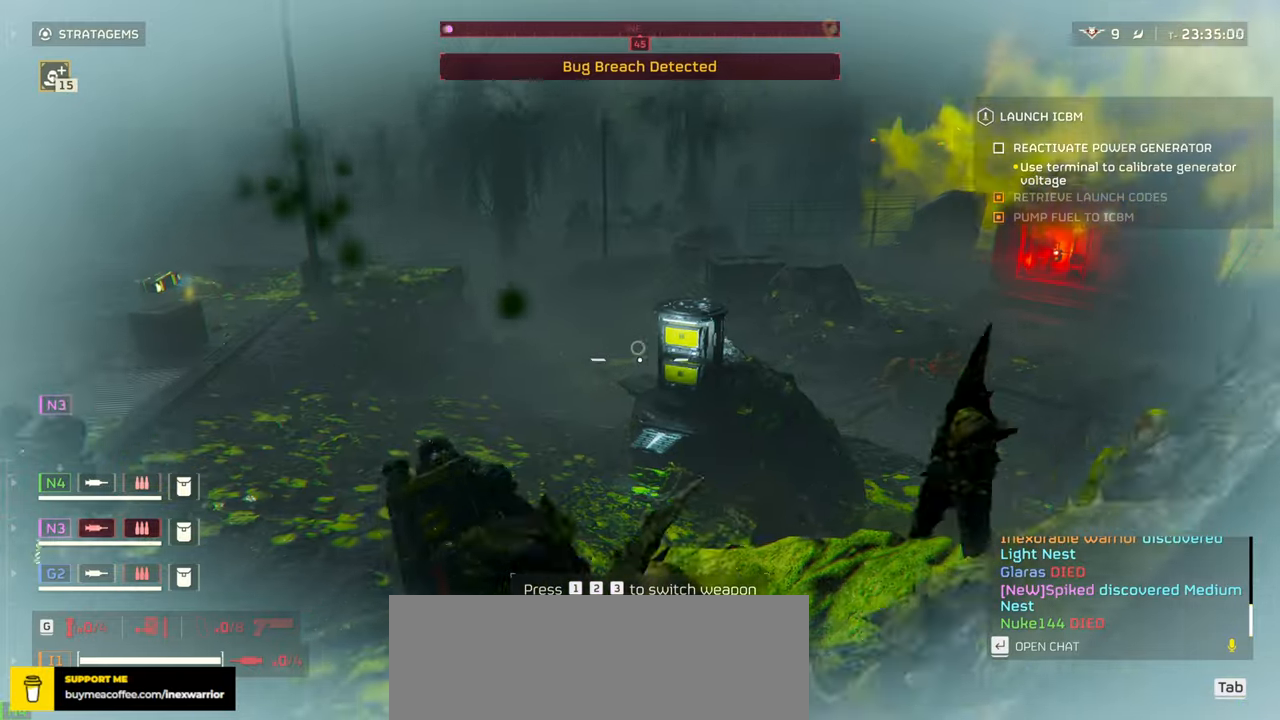
{"keys": ["w"], "mouse": [], "events": []}
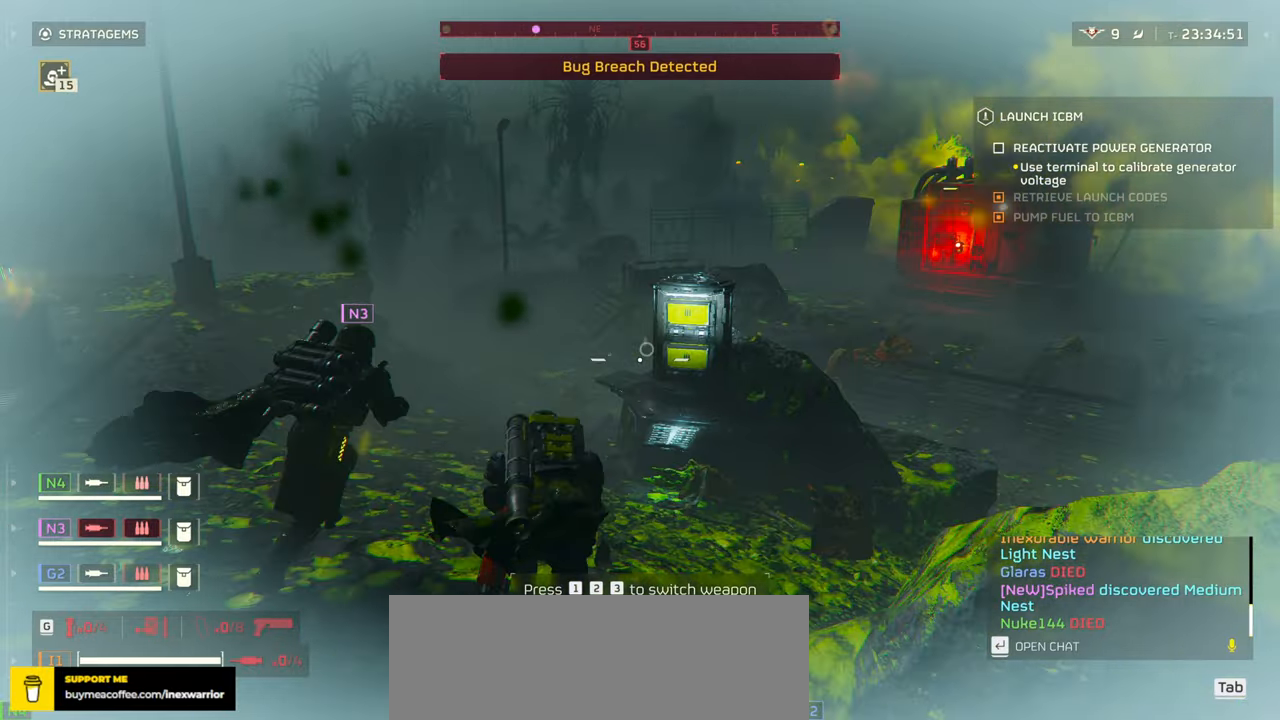
{"keys": ["w"], "mouse": [], "events": []}
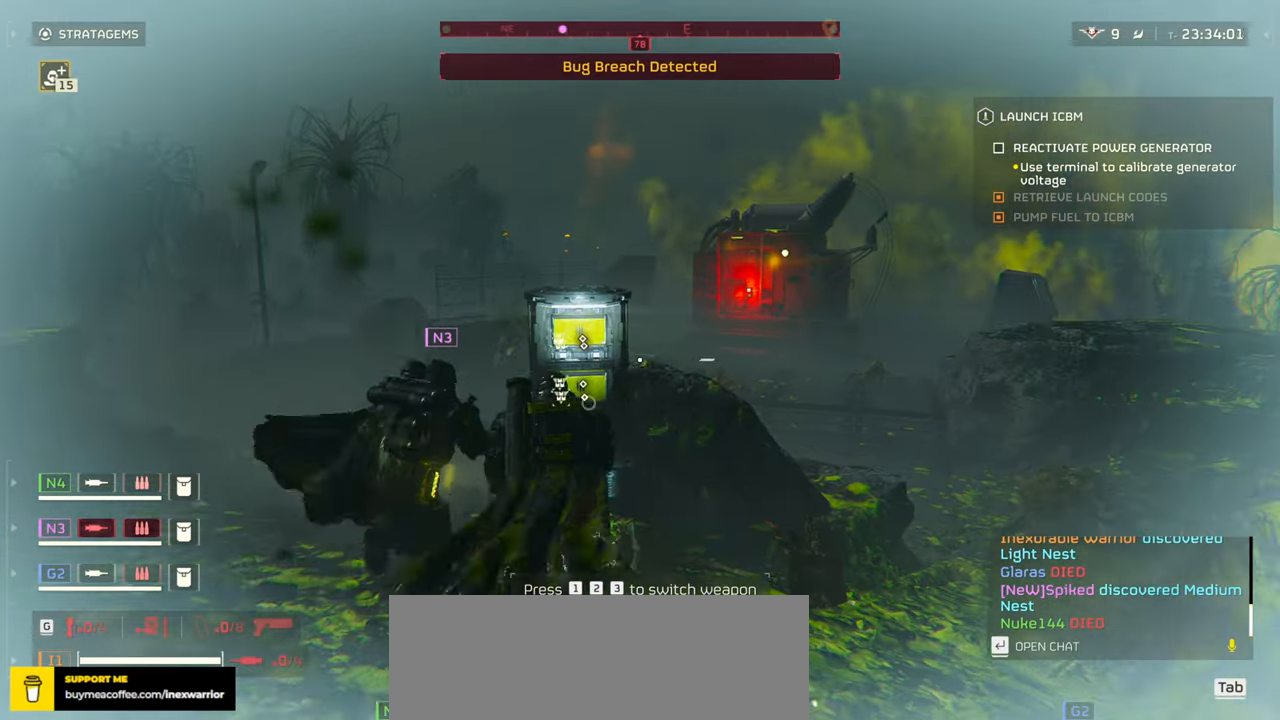
{"keys": ["a", "e", "w"], "mouse": [], "events": [[200, "a", "down"], [433, "e", "down"]]}
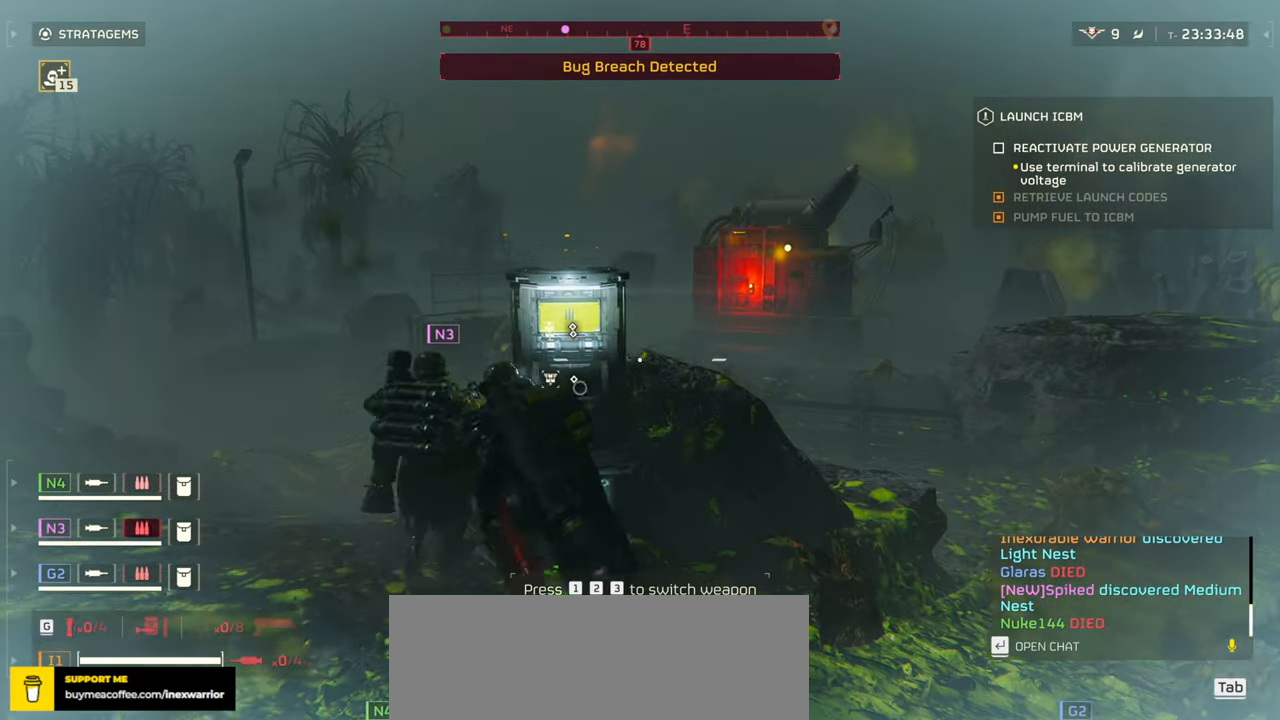
{"keys": ["w"], "mouse": [], "events": [[16, "w", "up"], [50, "e", "up"], [283, "w", "down"], [466, "a", "up"]]}
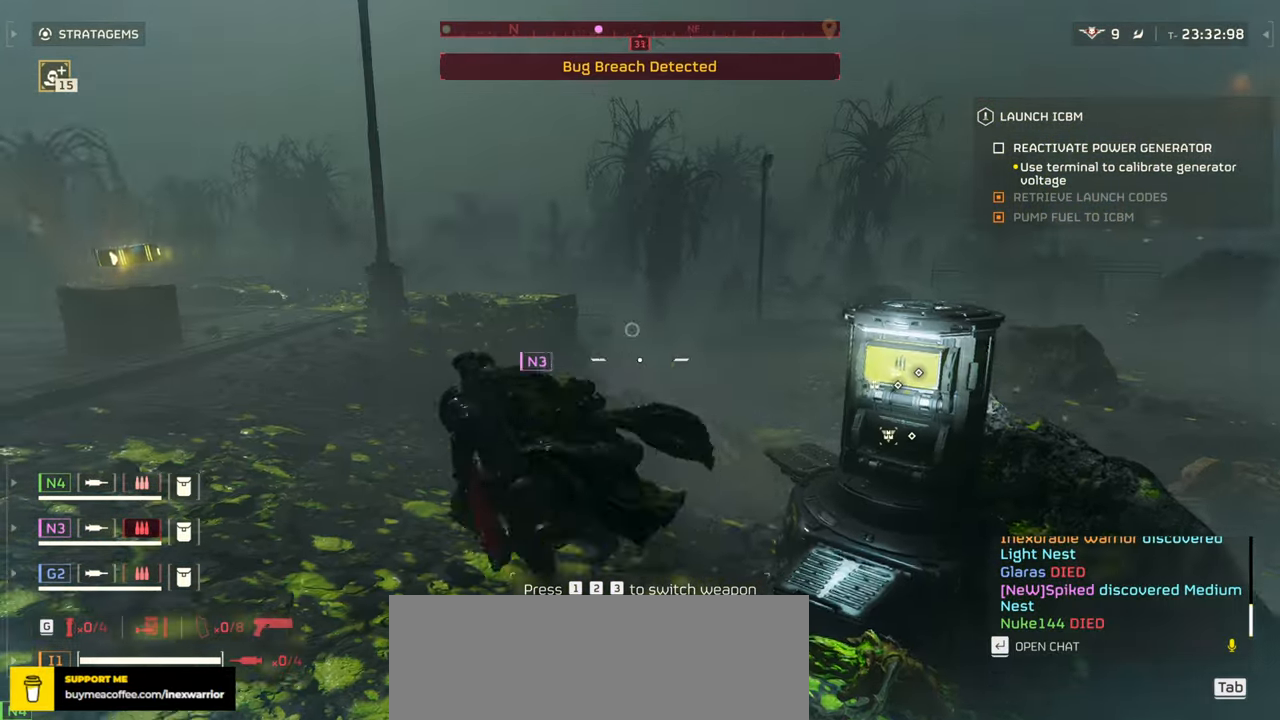
{"keys": ["w"], "mouse": [], "events": []}
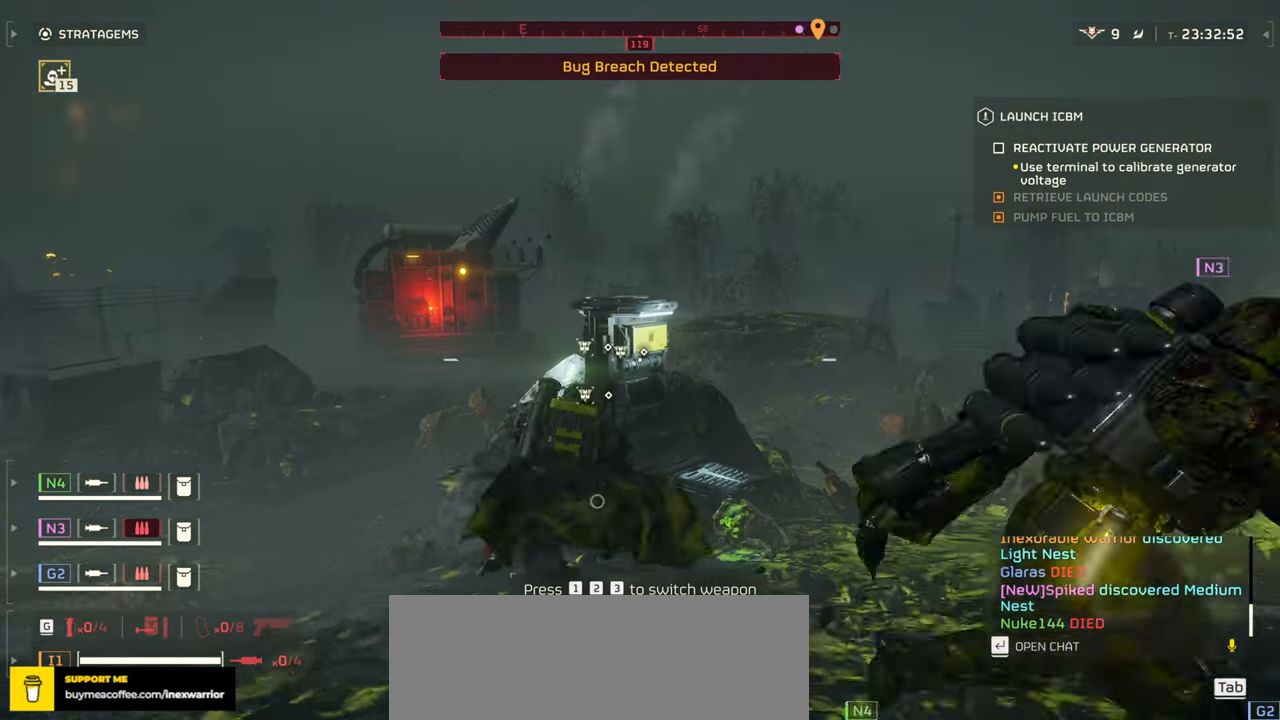
{"keys": [], "mouse": [], "events": [[166, "e", "down"], [200, "w", "up"], [266, "e", "up"]]}
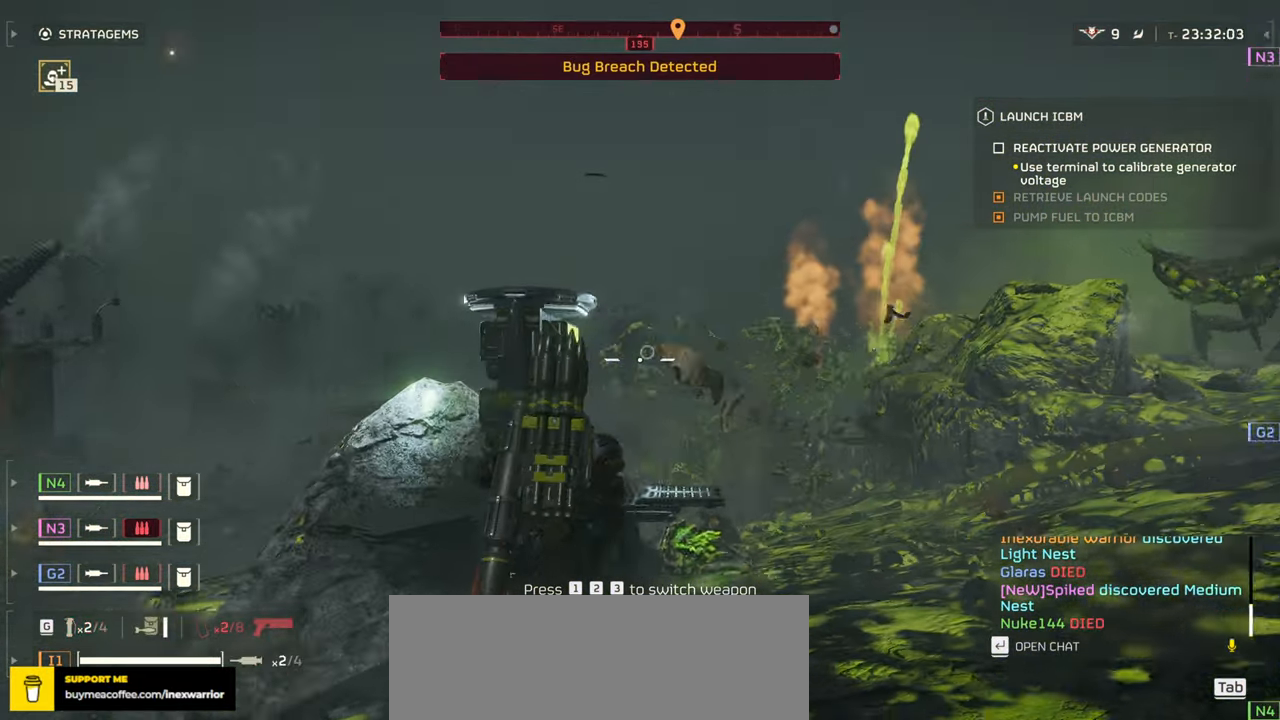
{"keys": ["shift", "w"], "mouse": [], "events": [[116, "e", "down"], [216, "e", "up"], [400, "w", "down"], [466, "shift", "down"]]}
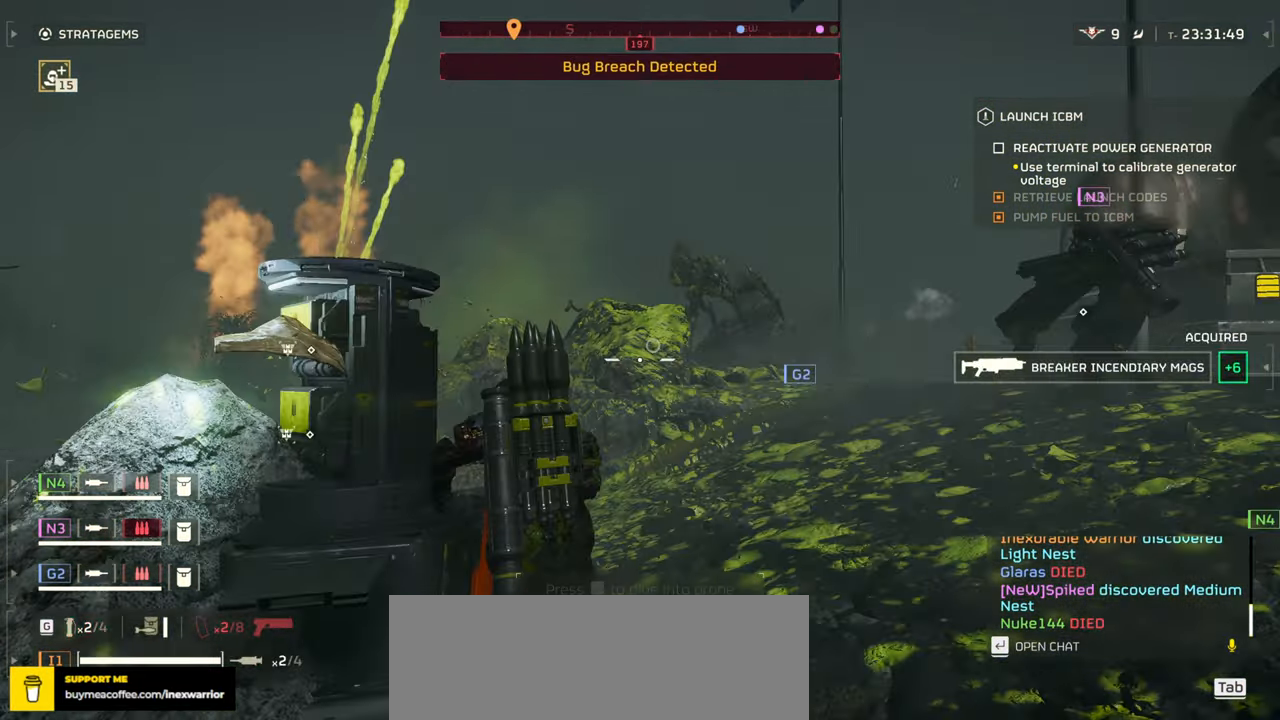
{"keys": ["w"], "mouse": [], "events": [[116, "shift", "up"]]}
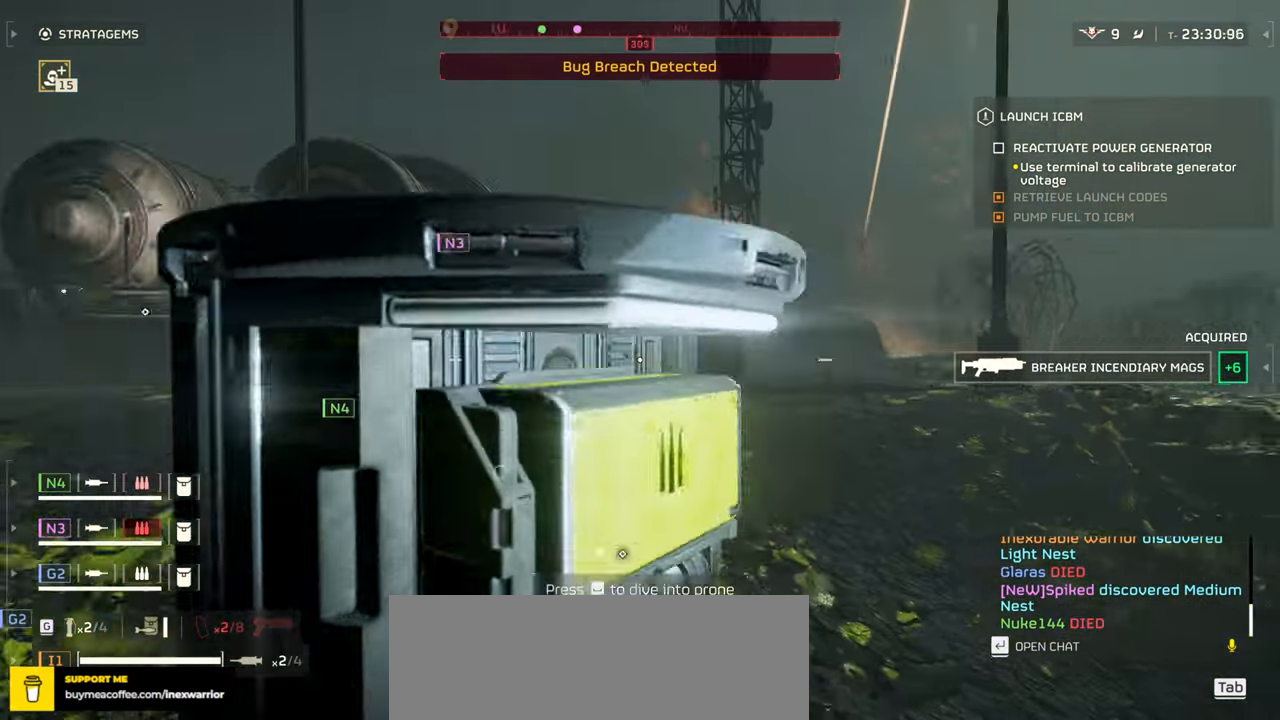
{"keys": ["w"], "mouse": [], "events": [[183, "r", "down"], [266, "r", "up"], [366, "r", "down"], [466, "r", "up"]]}
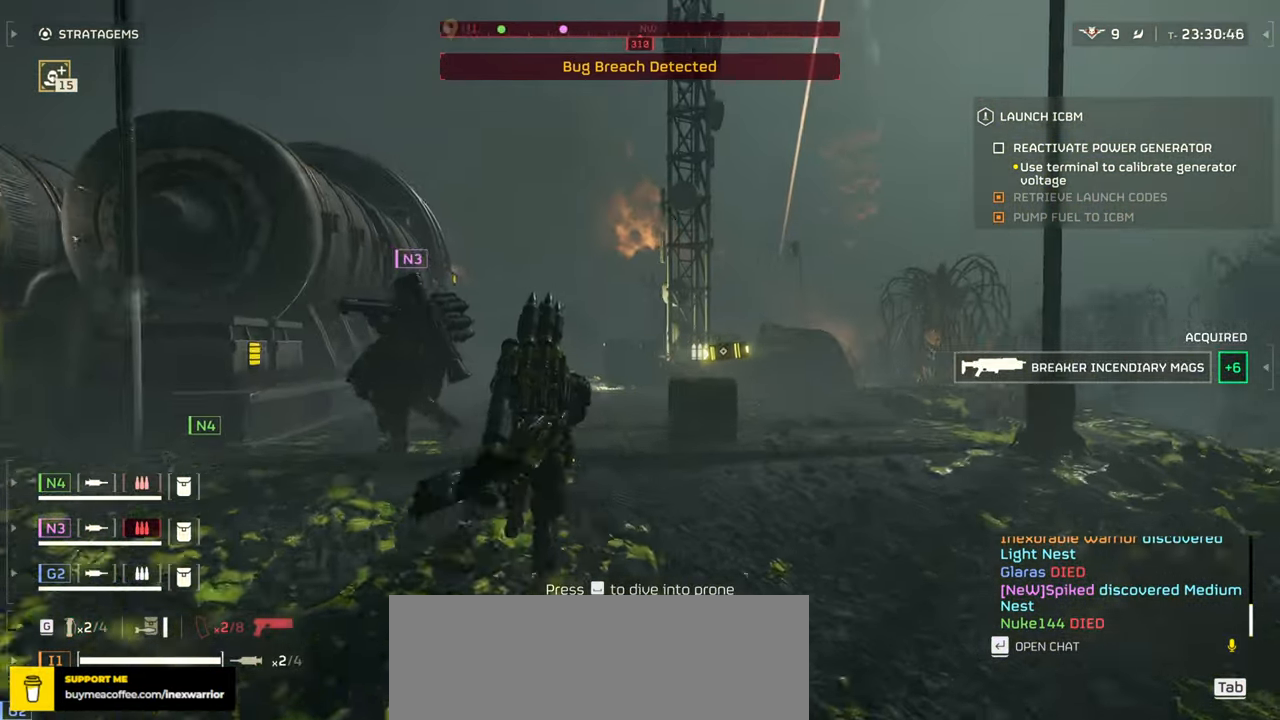
{"keys": ["w"], "mouse": [], "events": []}
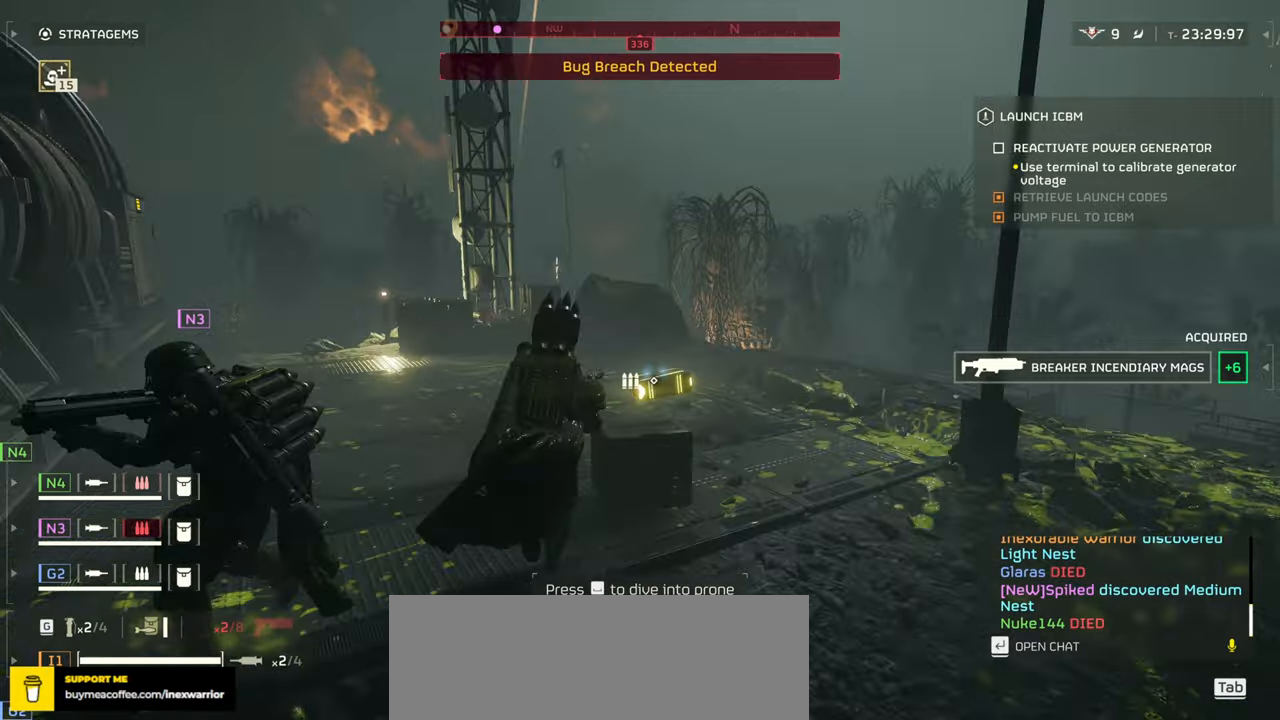
{"keys": ["w"], "mouse": [], "events": [[134, "e", "down"], [250, "e", "up"], [334, "e", "down"], [434, "e", "up"]]}
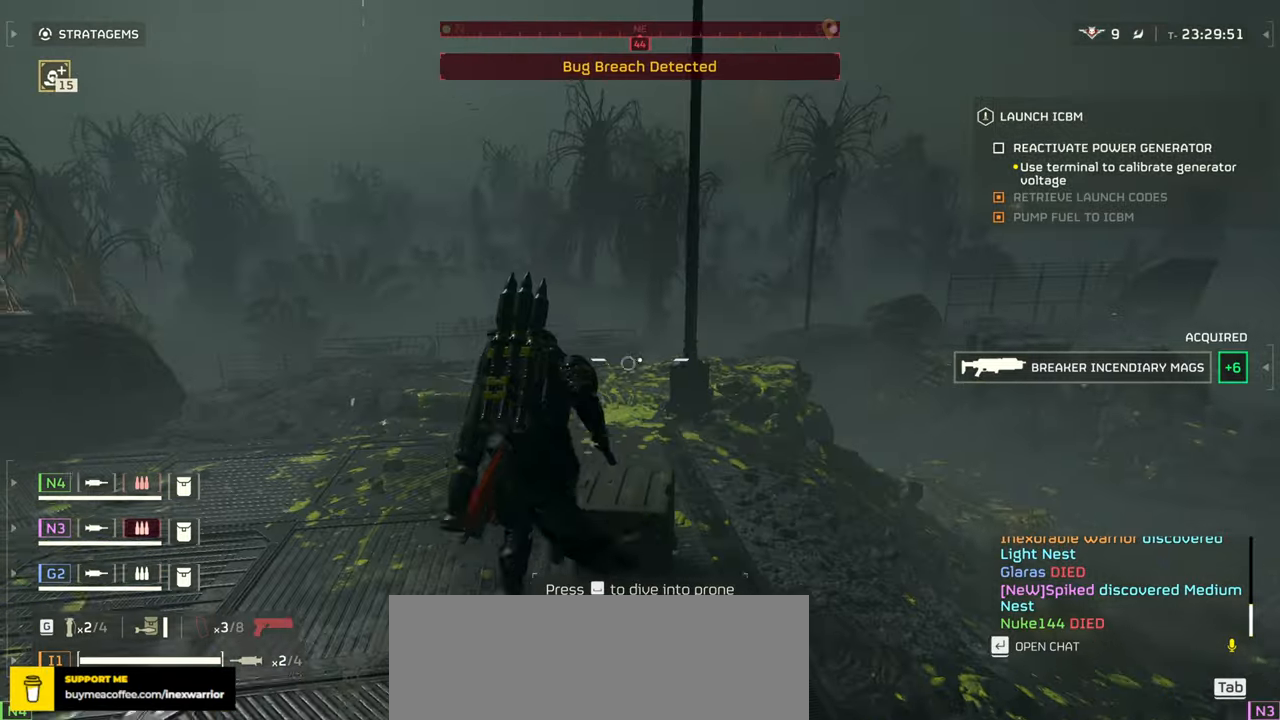
{"keys": ["w"], "mouse": [], "events": [[217, "r", "down"], [317, "r", "up"], [417, "r", "down"], [500, "r", "up"]]}
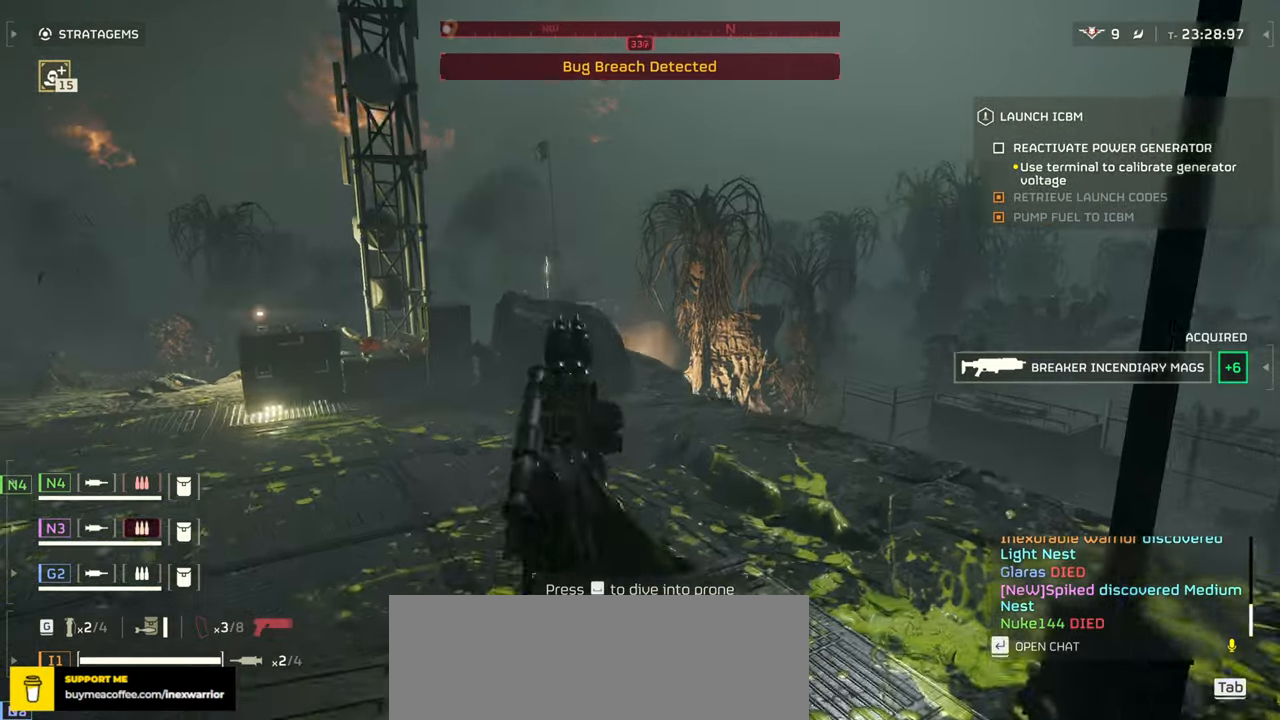
{"keys": ["r", "w"], "mouse": [], "events": [[84, "r", "down"], [167, "r", "up"], [267, "r", "down"], [350, "r", "up"], [450, "r", "down"]]}
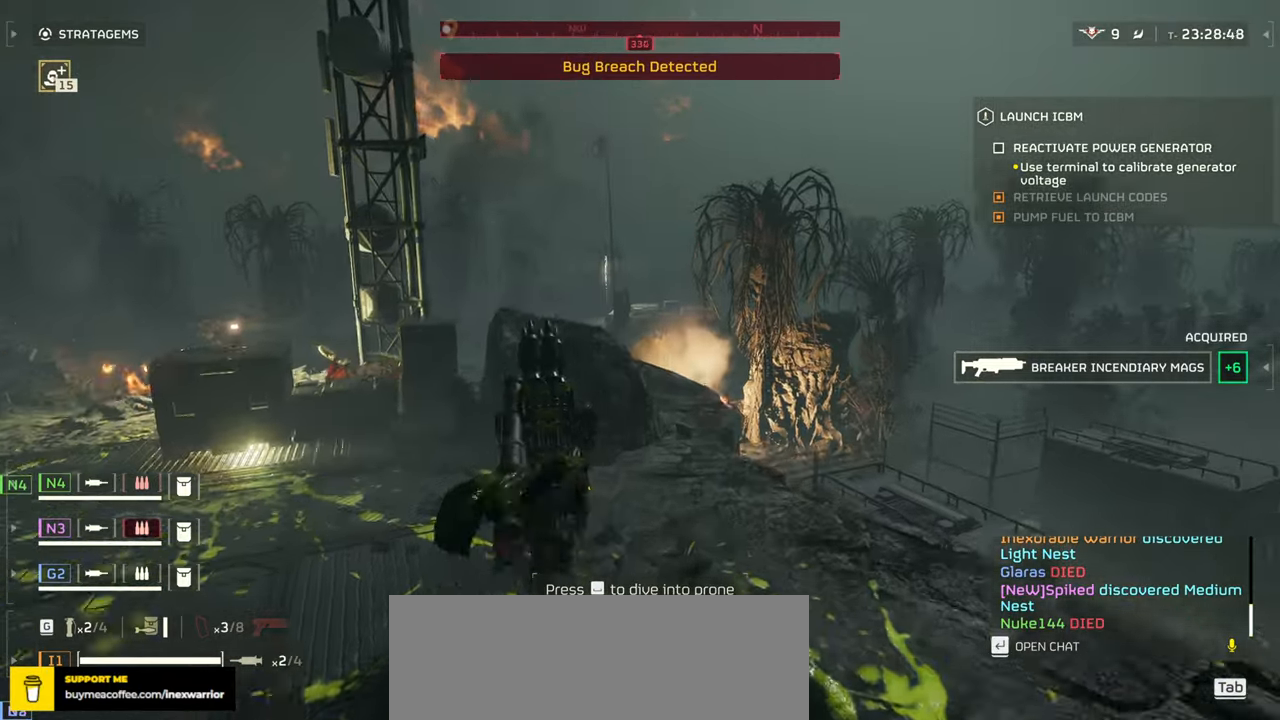
{"keys": ["w"], "mouse": [], "events": [[34, "r", "up"], [184, "d", "down"], [317, "d", "up"]]}
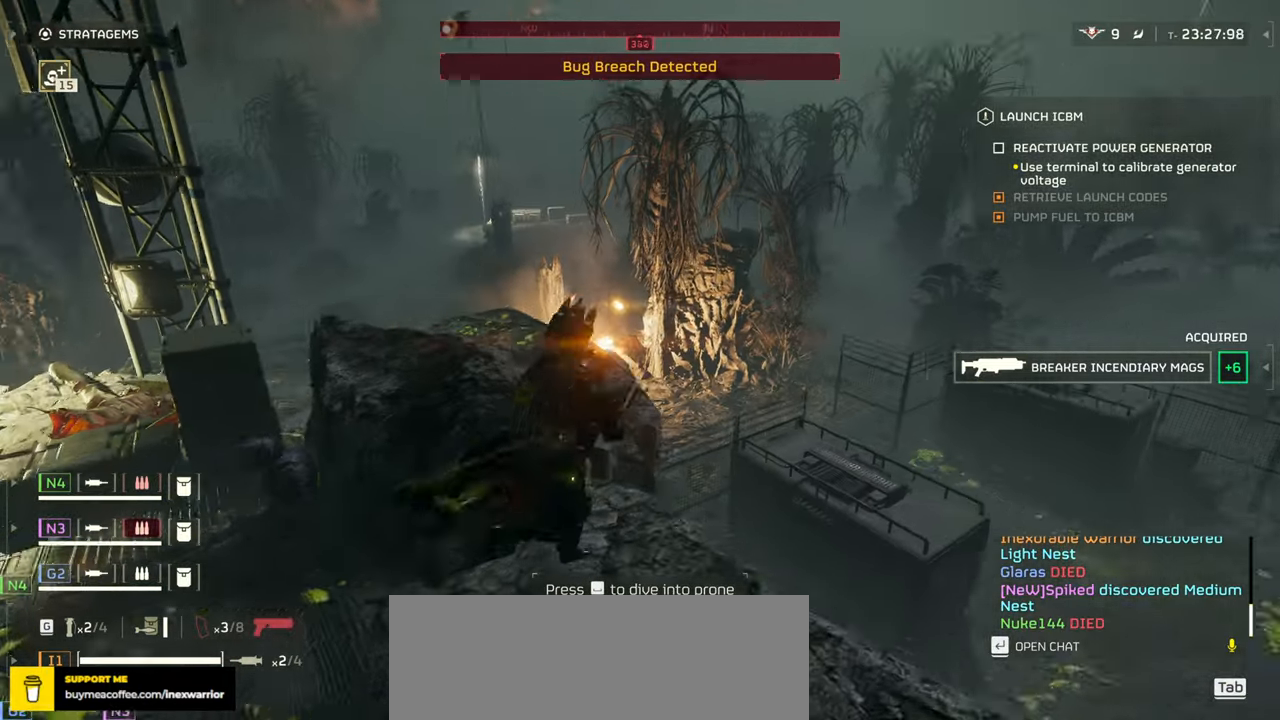
{"keys": ["w"], "mouse": [], "events": []}
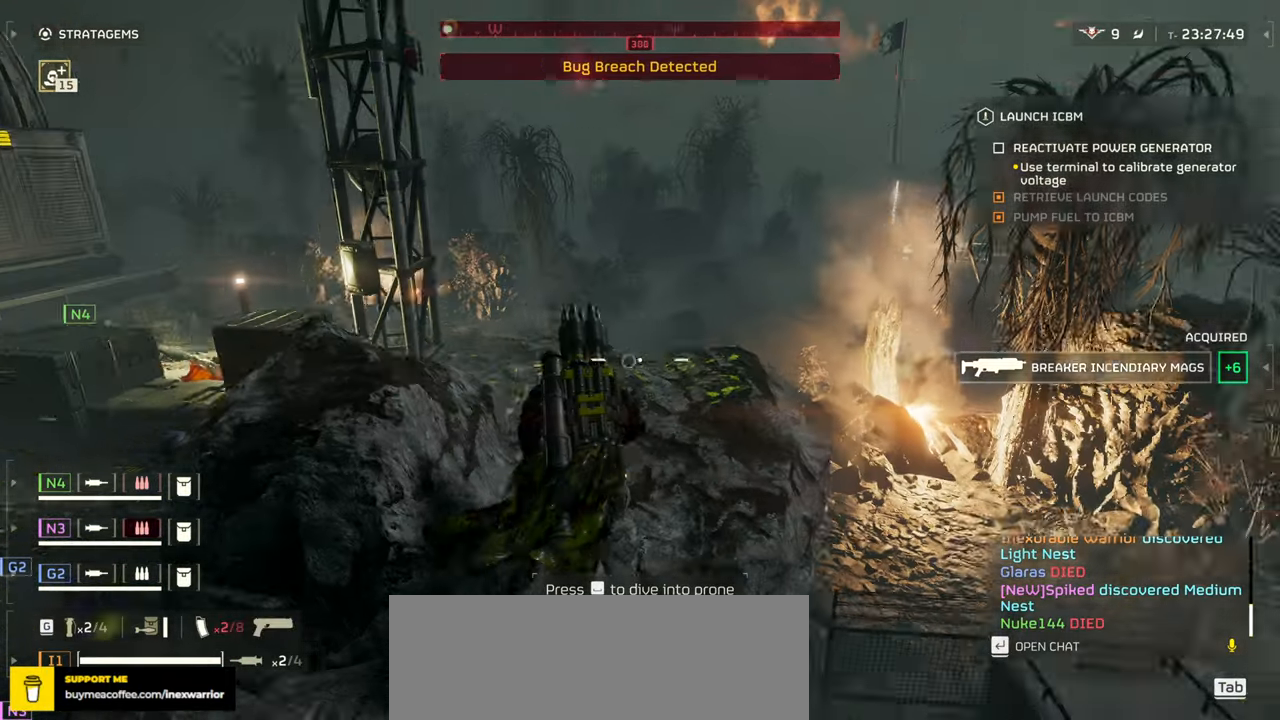
{"keys": [], "mouse": [], "events": [[417, "w", "up"]]}
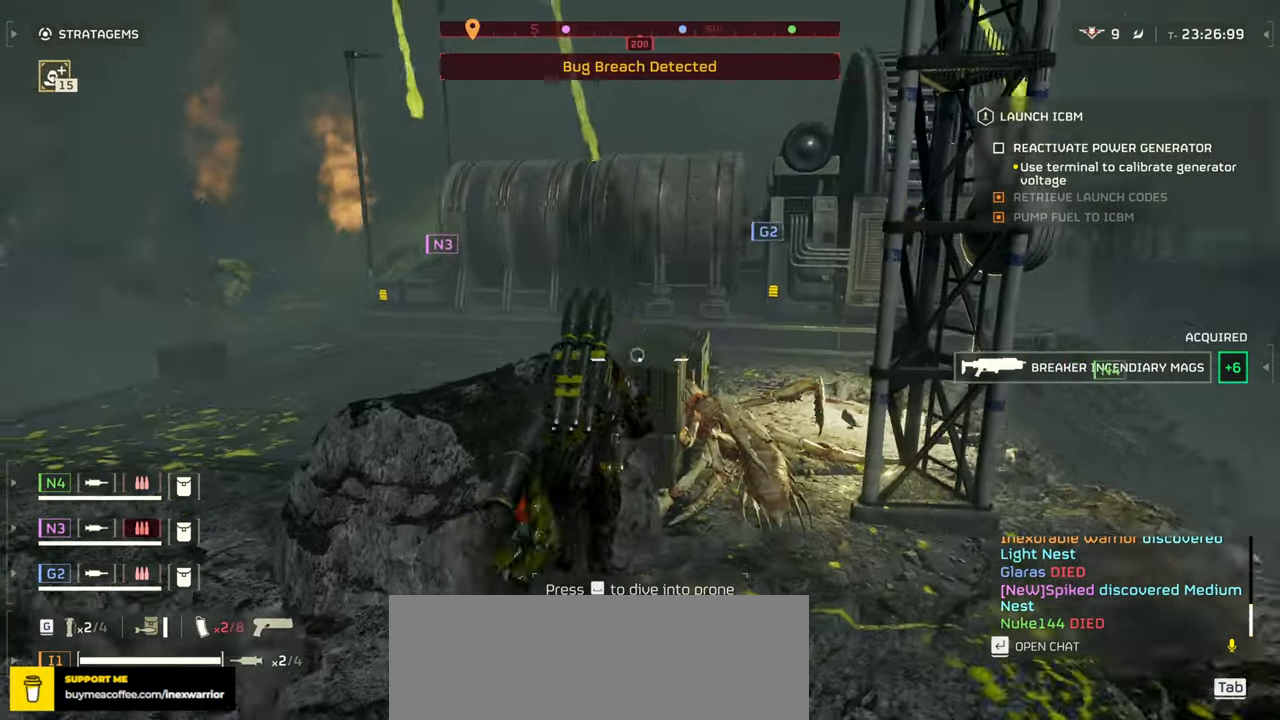
{"keys": [], "mouse": [], "events": []}
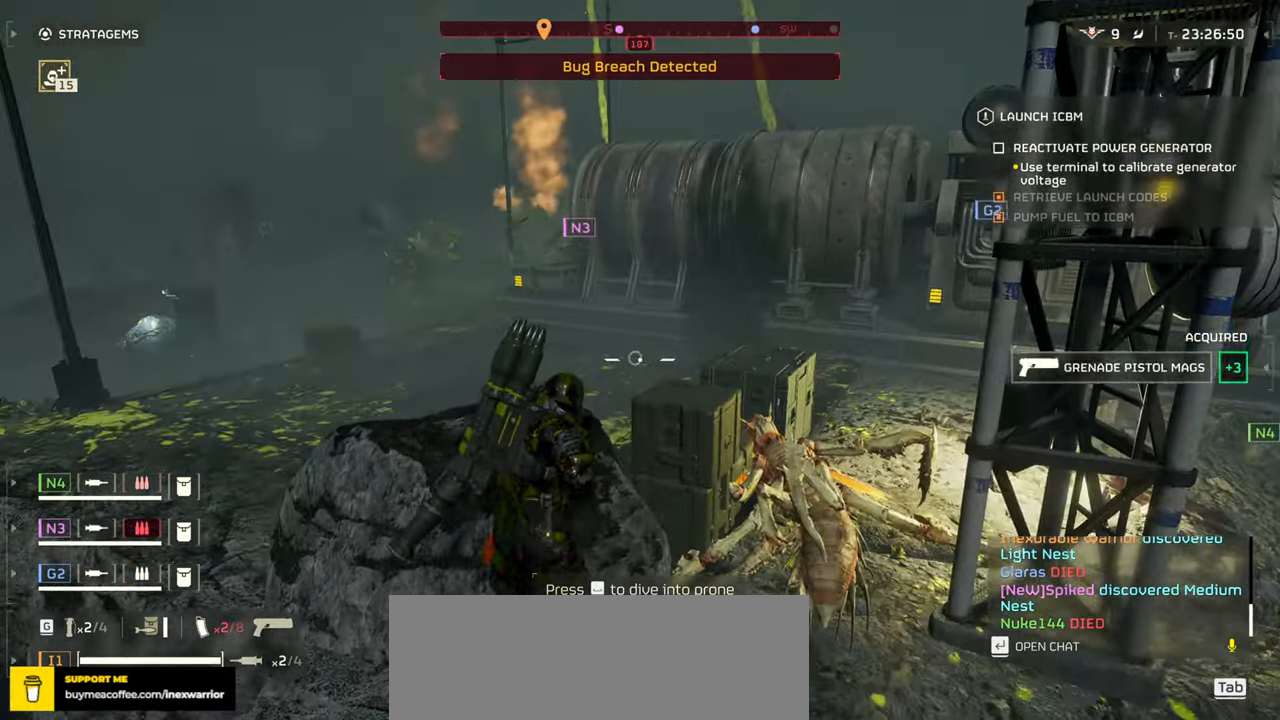
{"keys": [], "mouse": [], "events": [[400, "2", "down"], [500, "2", "up"]]}